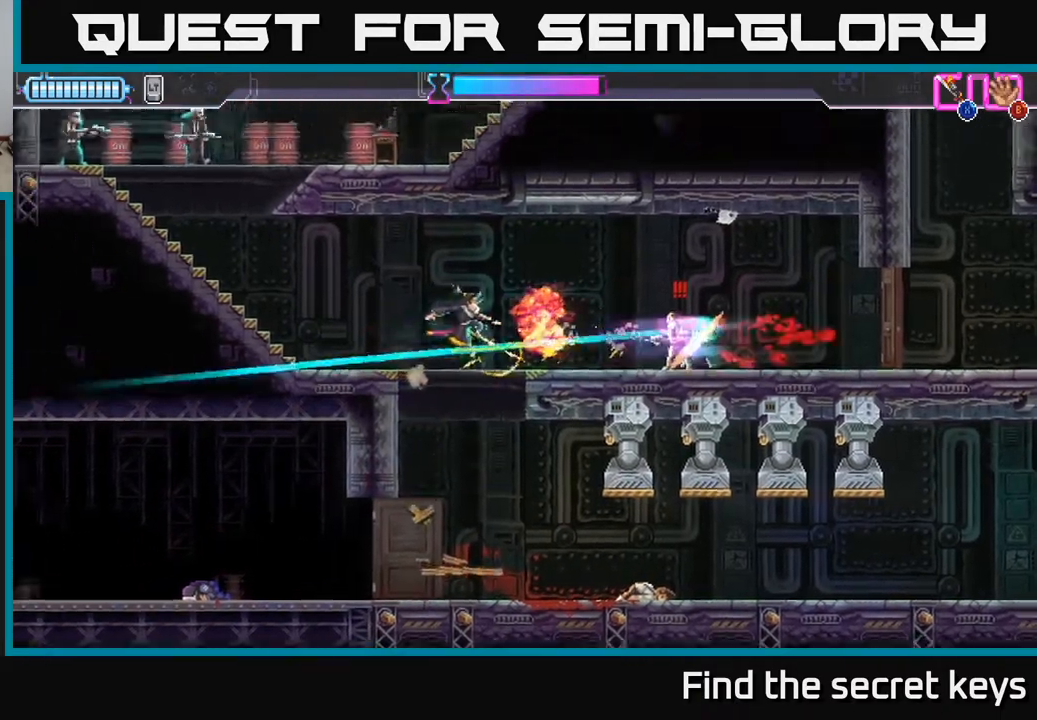
Gameplay with a controller (Xbox layout); each line is a JSON object with the inputs held at the frame after it. "events" lists button and stick changes between this image and that frame as [ms after this image, input, new state], when the widget could be followed in between.
{"buttons": ["X"], "left_stick": "right", "right_stick": "center", "events": [[17, "X", "down"], [67, "A", "up"], [117, "X", "up"], [200, "X", "down"], [283, "X", "up"], [367, "R2", "down"], [367, "X", "down"], [400, "A", "down"], [433, "A", "up"], [433, "X", "up"], [483, "R2", "up"], [500, "X", "down"]]}
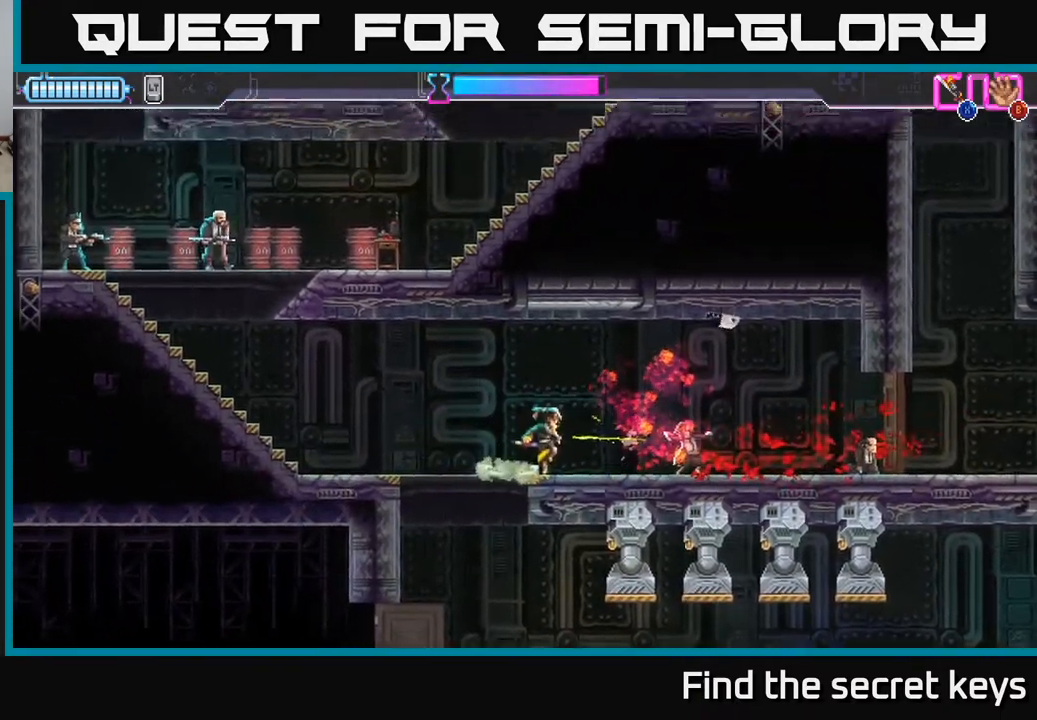
{"buttons": [], "left_stick": "center", "right_stick": "center", "events": [[100, "X", "up"], [200, "X", "down"], [267, "X", "up"], [383, "left_stick", "center"]]}
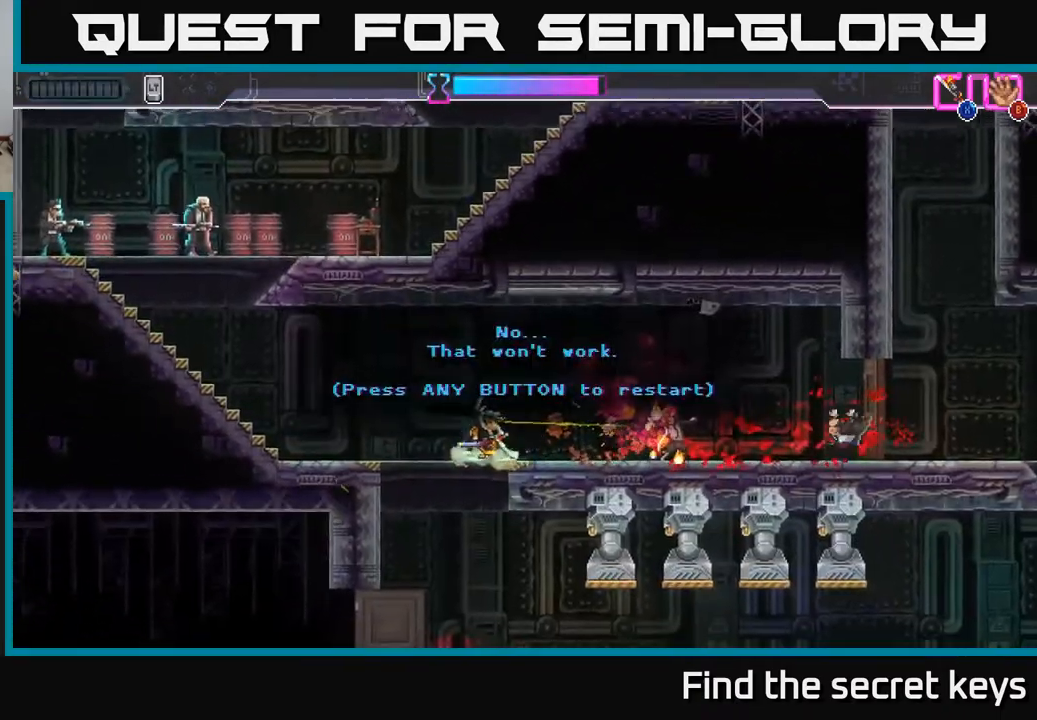
{"buttons": [], "left_stick": "center", "right_stick": "center", "events": [[267, "A", "down"], [417, "A", "up"]]}
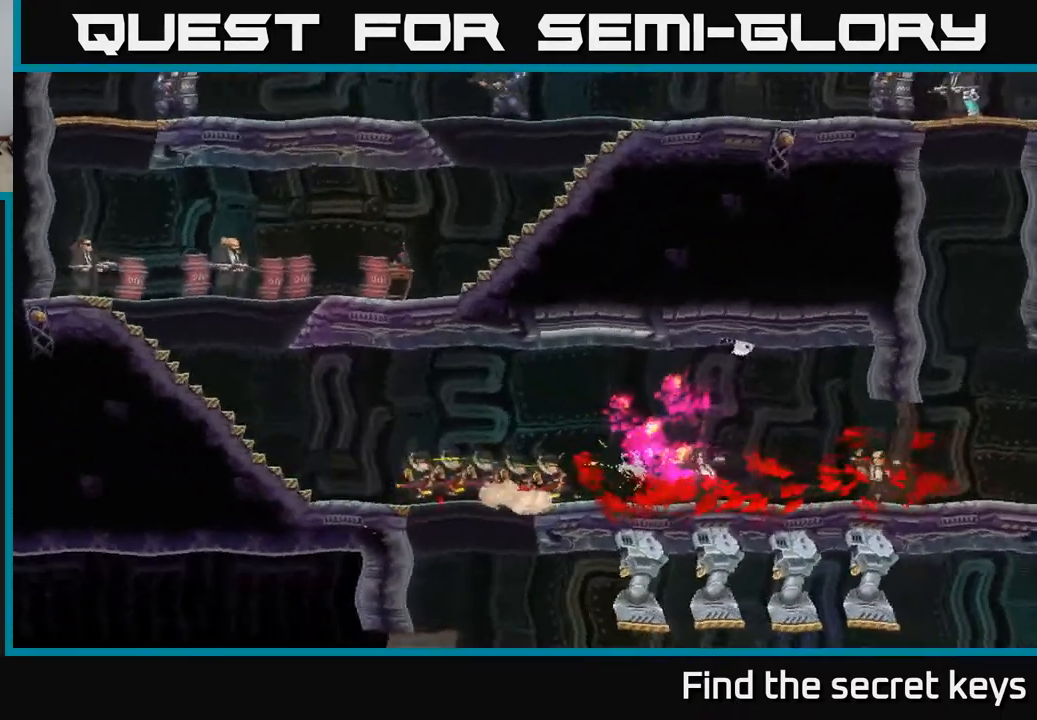
{"buttons": [], "left_stick": "center", "right_stick": "center", "events": []}
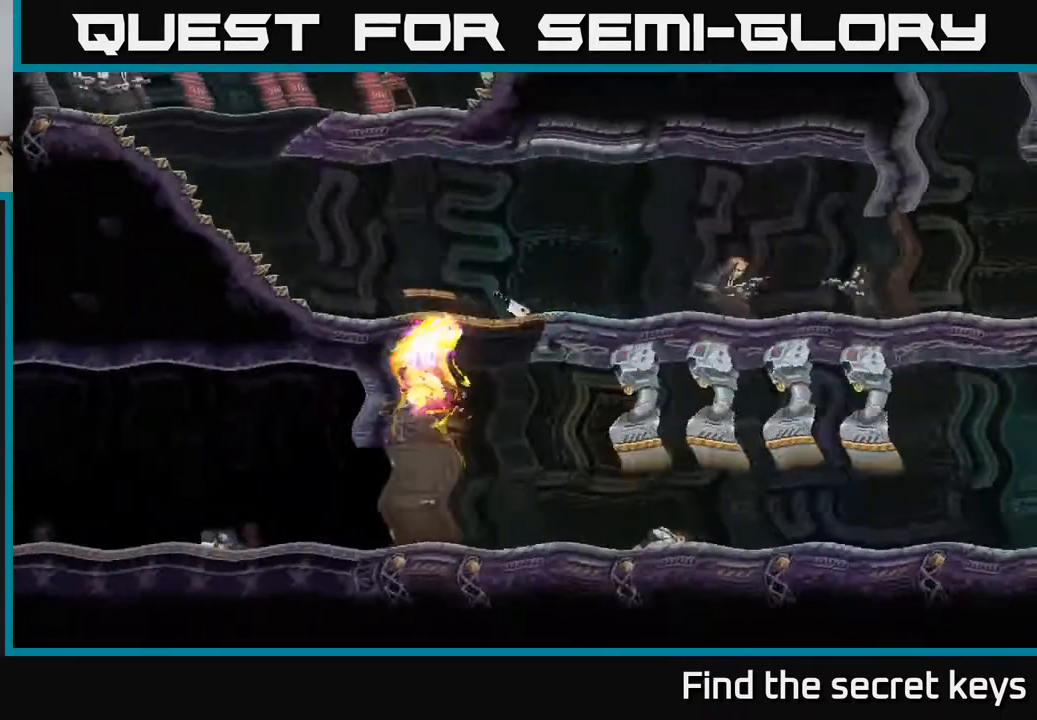
{"buttons": [], "left_stick": "center", "right_stick": "center", "events": []}
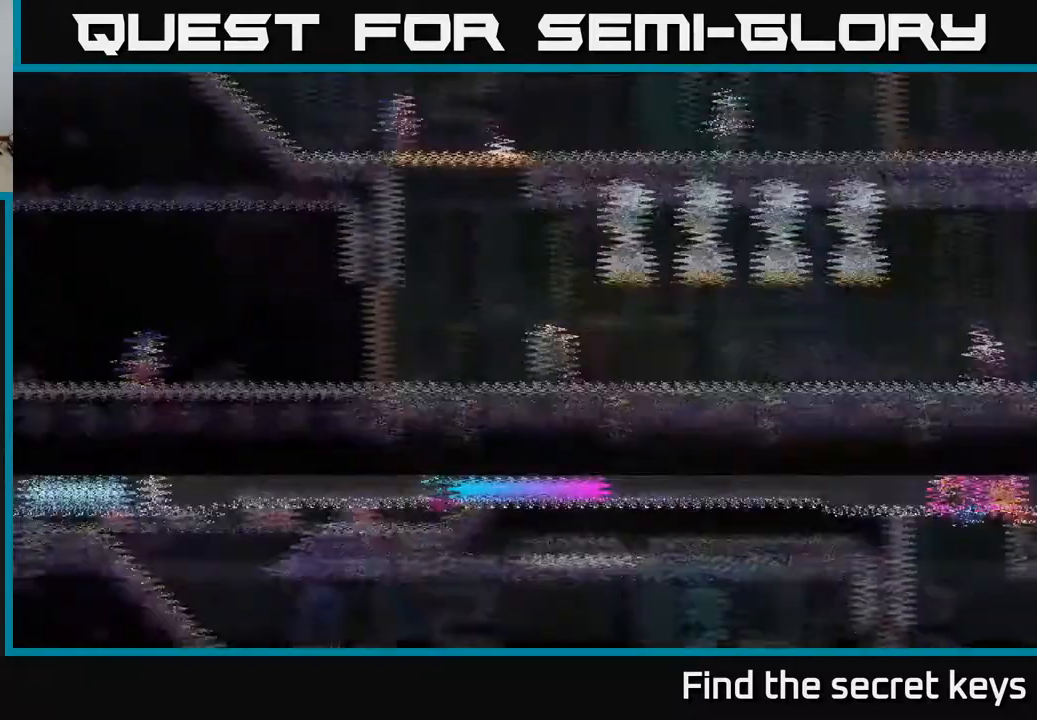
{"buttons": ["A"], "left_stick": "right", "right_stick": "center", "events": [[400, "left_stick", "right"], [483, "A", "down"]]}
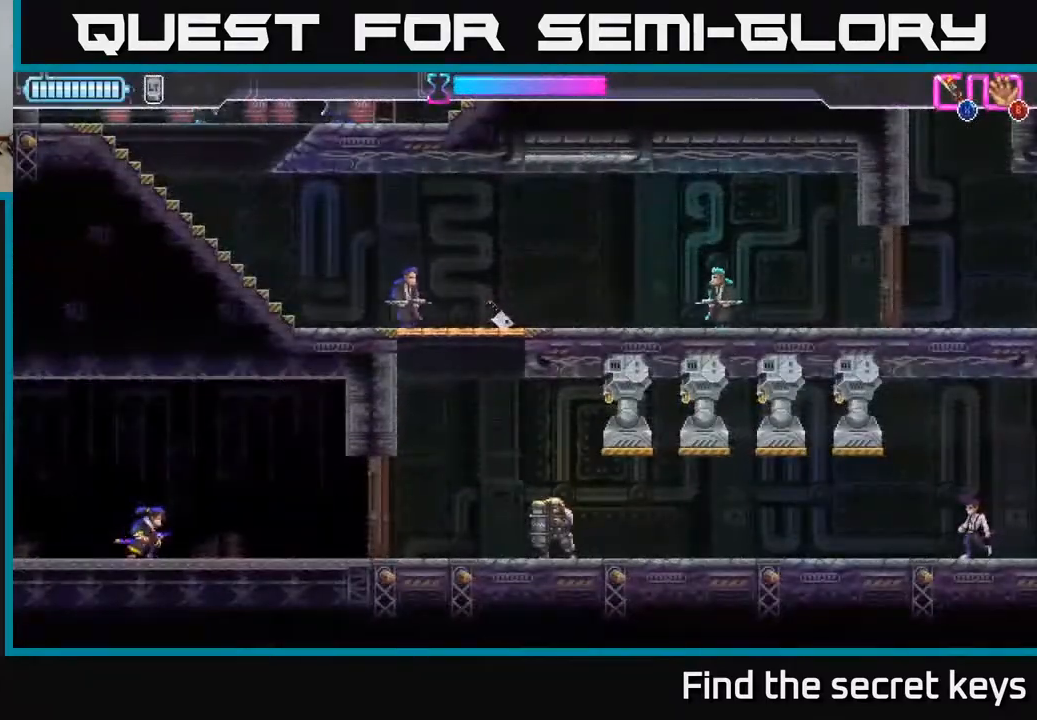
{"buttons": [], "left_stick": "right", "right_stick": "center", "events": [[67, "A", "up"], [400, "X", "down"], [483, "X", "up"]]}
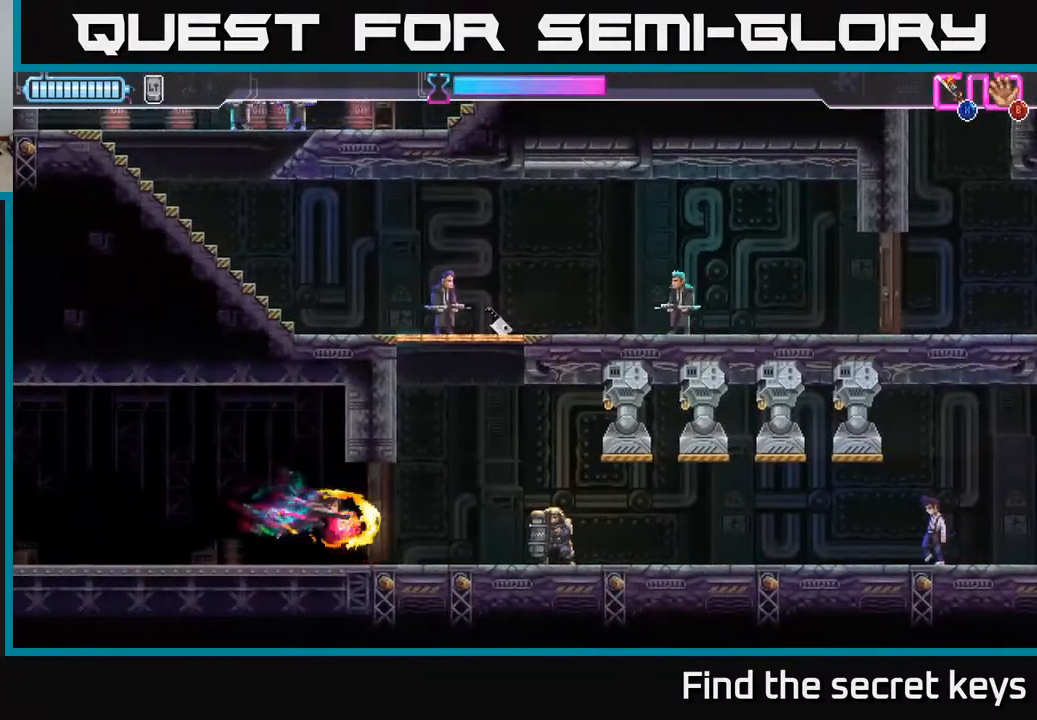
{"buttons": [], "left_stick": "right", "right_stick": "center", "events": [[100, "R2", "down"], [233, "R2", "up"], [333, "R2", "down"], [450, "R2", "up"]]}
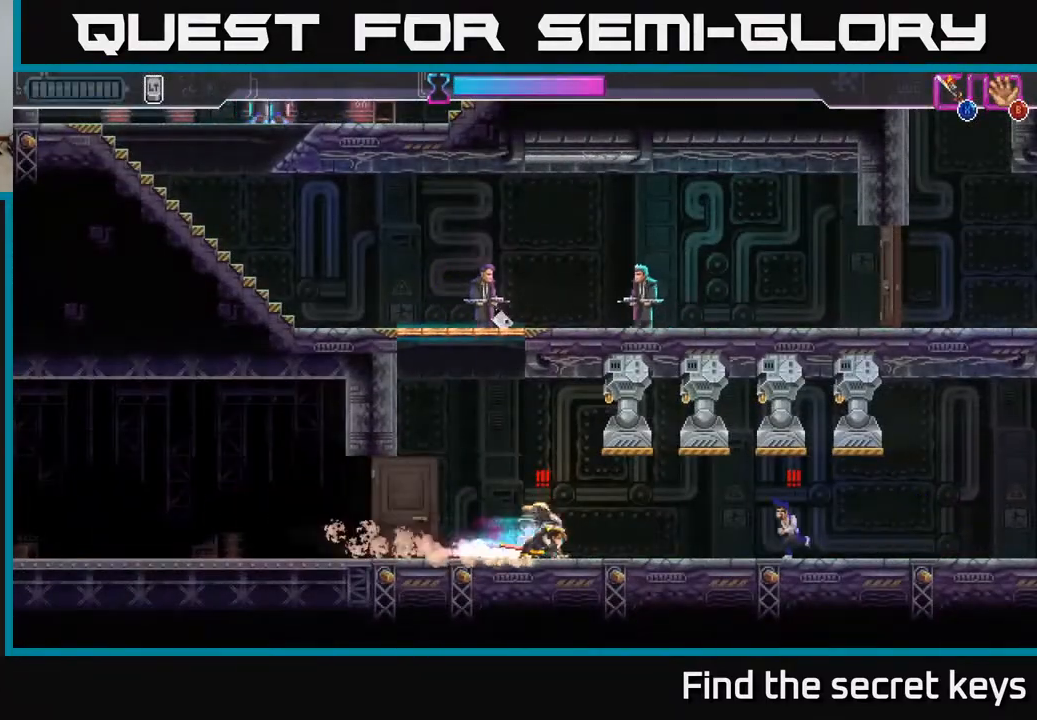
{"buttons": [], "left_stick": "left", "right_stick": "center", "events": [[50, "left_stick", "left"], [67, "X", "down"], [150, "X", "up"], [217, "left_stick", "center"], [317, "left_stick", "left"]]}
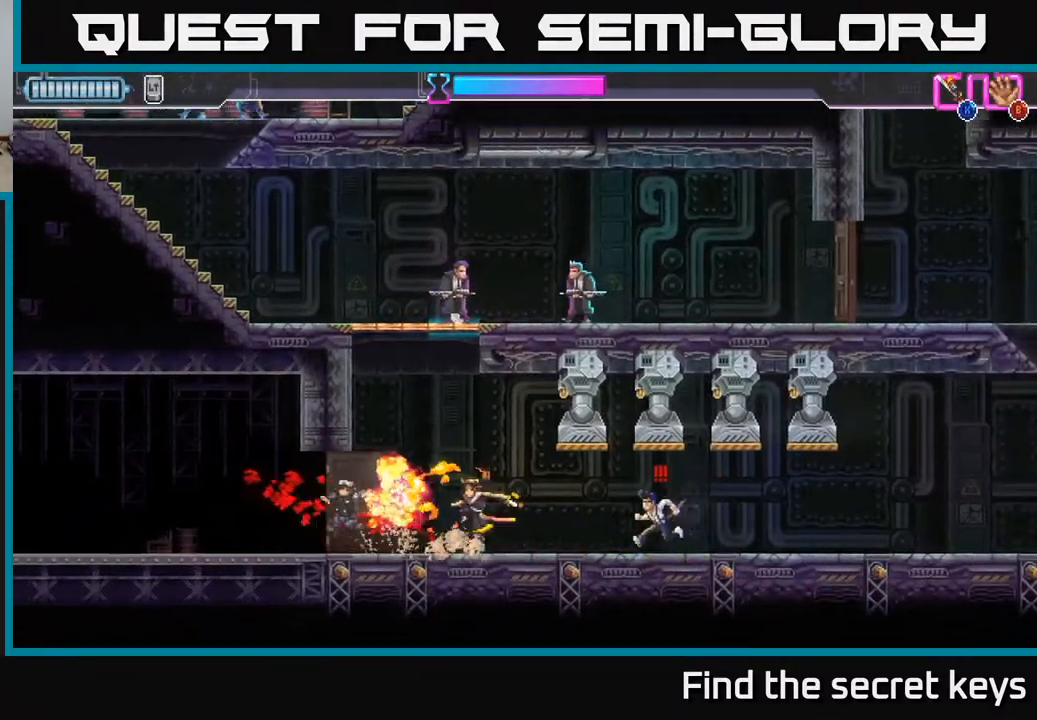
{"buttons": [], "left_stick": "center", "right_stick": "center", "events": [[83, "left_stick", "center"], [150, "left_stick", "right"], [233, "X", "down"], [300, "X", "up"], [333, "left_stick", "center"], [383, "X", "down"], [433, "X", "up"]]}
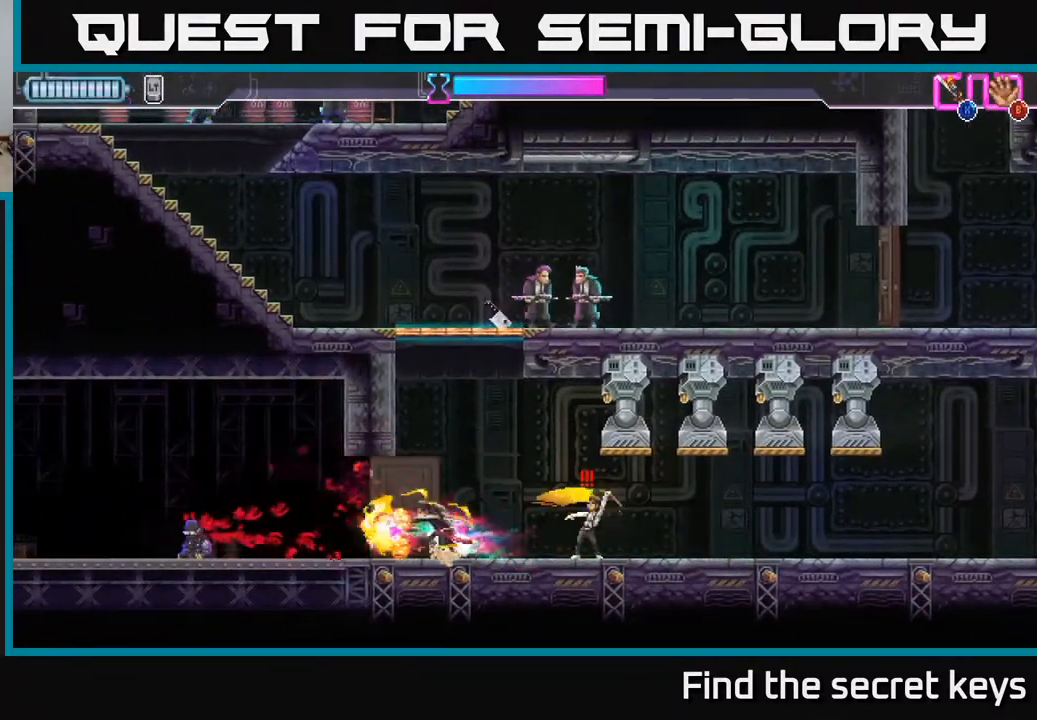
{"buttons": [], "left_stick": "right", "right_stick": "center", "events": [[33, "X", "down"], [67, "X", "up"], [383, "left_stick", "right"]]}
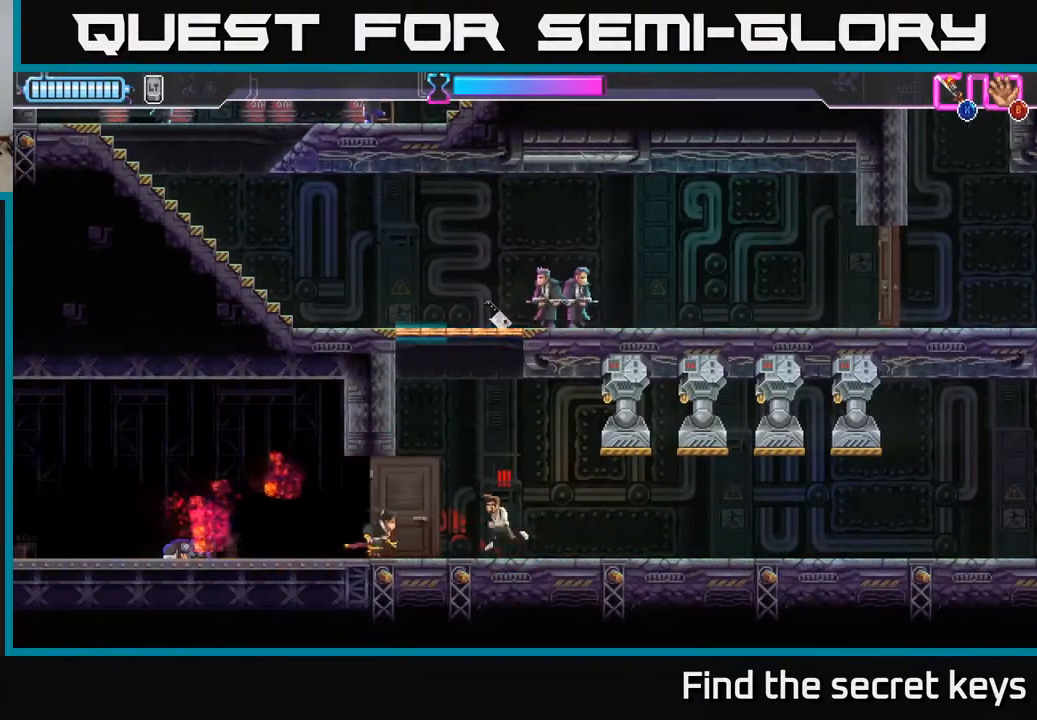
{"buttons": [], "left_stick": "center", "right_stick": "center", "events": [[83, "X", "down"], [150, "X", "up"], [250, "X", "down"], [283, "X", "up"], [283, "left_stick", "center"]]}
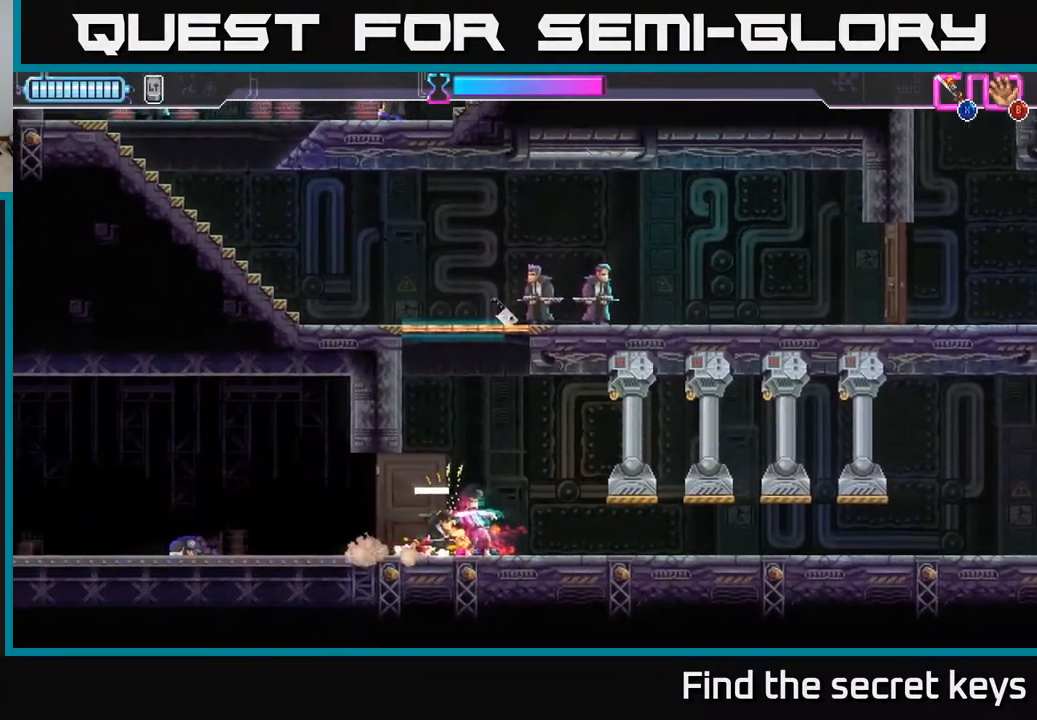
{"buttons": [], "left_stick": "center", "right_stick": "center", "events": [[133, "X", "down"], [217, "X", "up"]]}
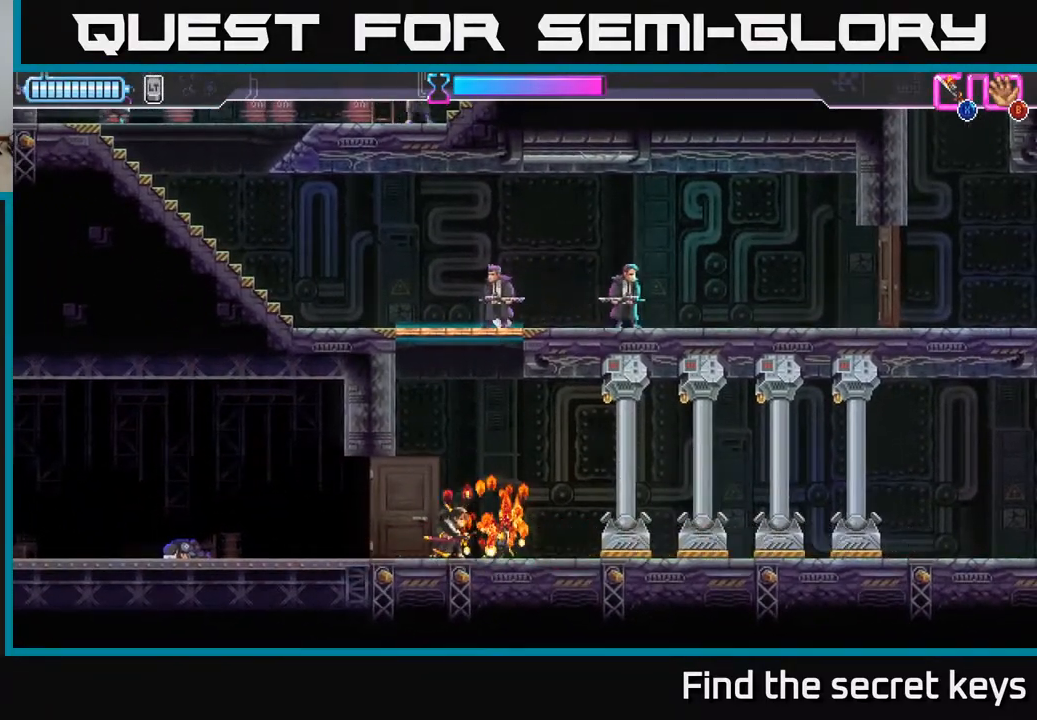
{"buttons": ["A"], "left_stick": "up", "right_stick": "center", "events": [[33, "A", "down"], [167, "left_stick", "left"], [383, "A", "up"], [450, "A", "down"], [500, "left_stick", "up"]]}
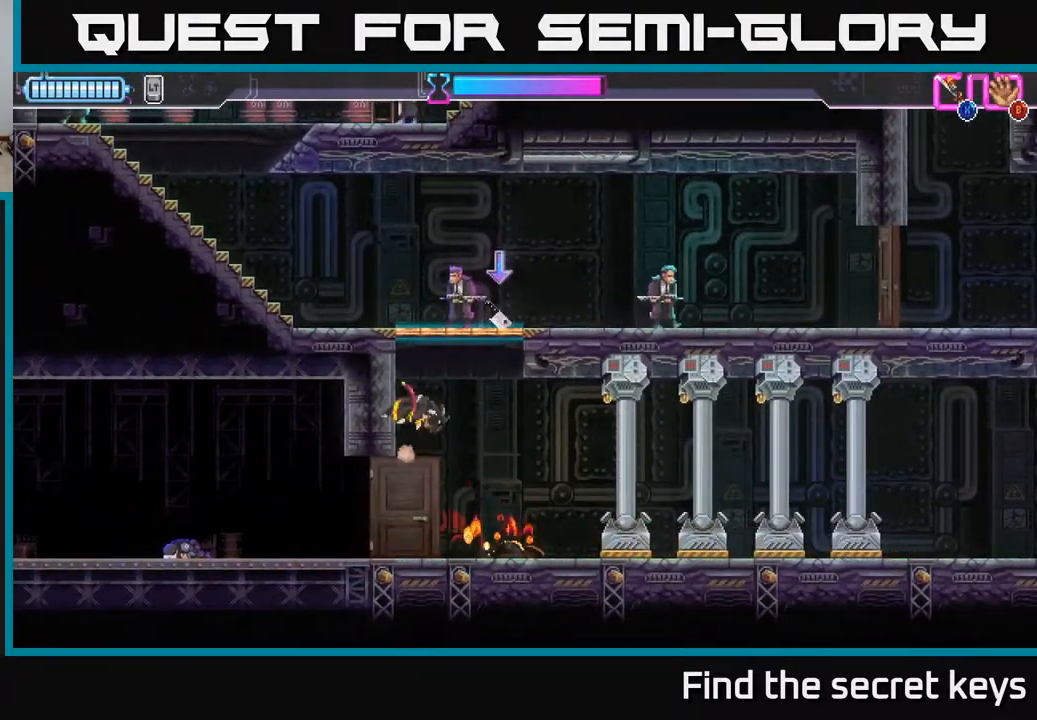
{"buttons": [], "left_stick": "up-right", "right_stick": "center", "events": [[17, "X", "down"], [300, "left_stick", "up-right"], [350, "X", "up"], [417, "A", "up"]]}
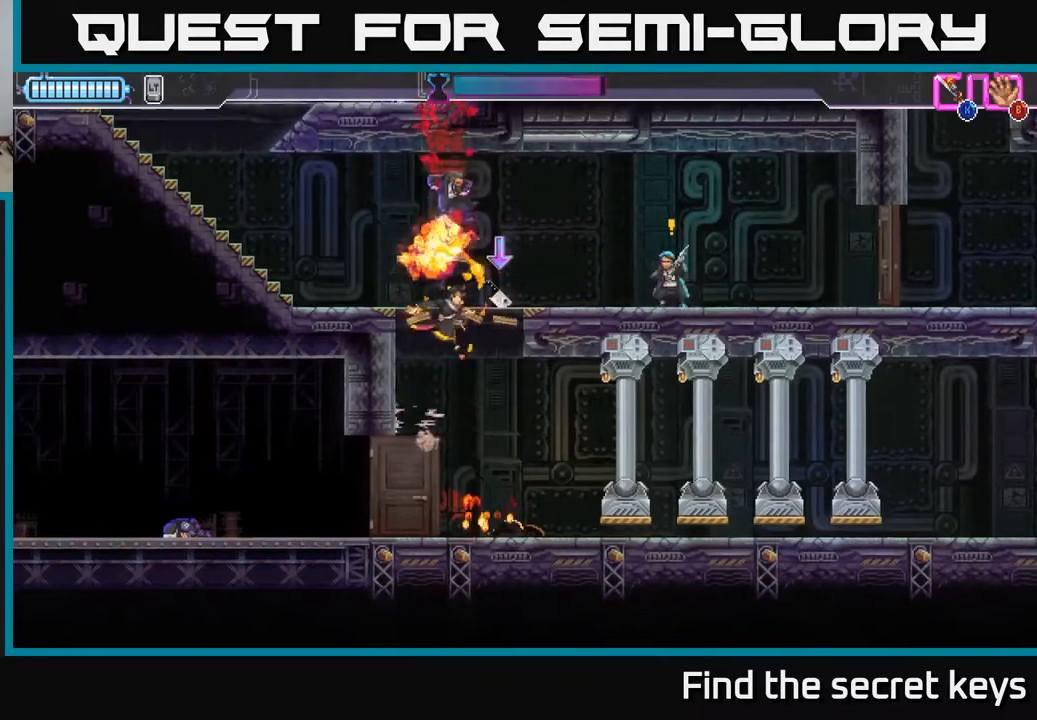
{"buttons": ["R2"], "left_stick": "right", "right_stick": "center", "events": [[17, "B", "down"], [117, "B", "up"], [200, "B", "down"], [217, "left_stick", "right"], [267, "B", "up"], [467, "R2", "down"]]}
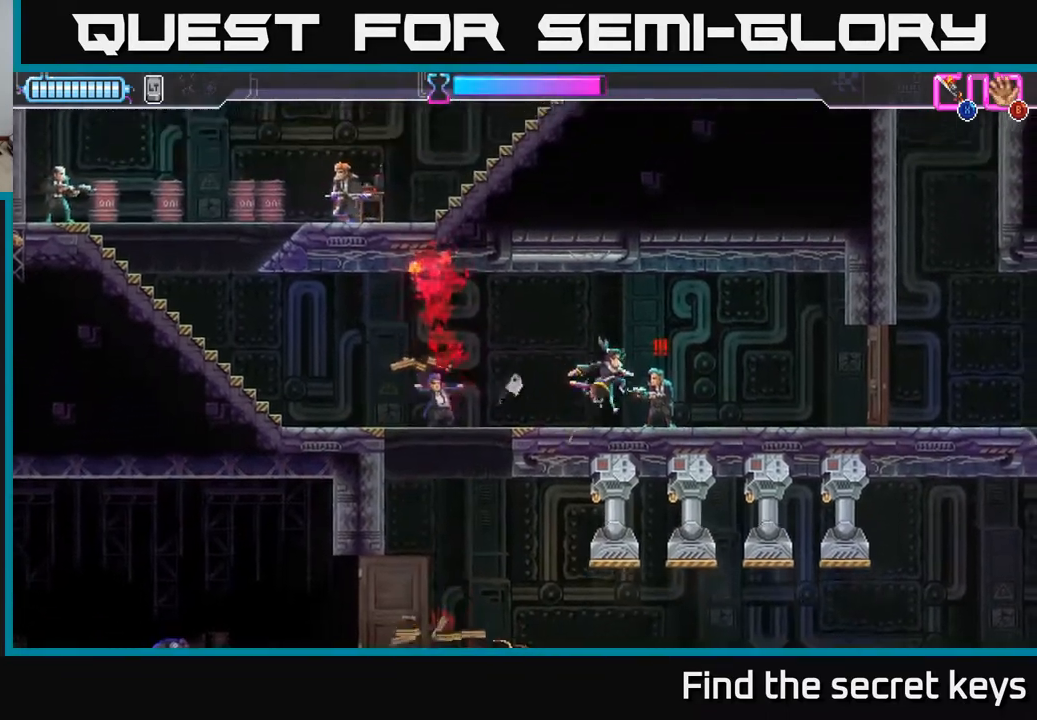
{"buttons": [], "left_stick": "left", "right_stick": "center", "events": [[83, "R2", "up"], [150, "X", "down"], [167, "A", "down"], [300, "A", "up"], [300, "X", "up"], [333, "left_stick", "left"]]}
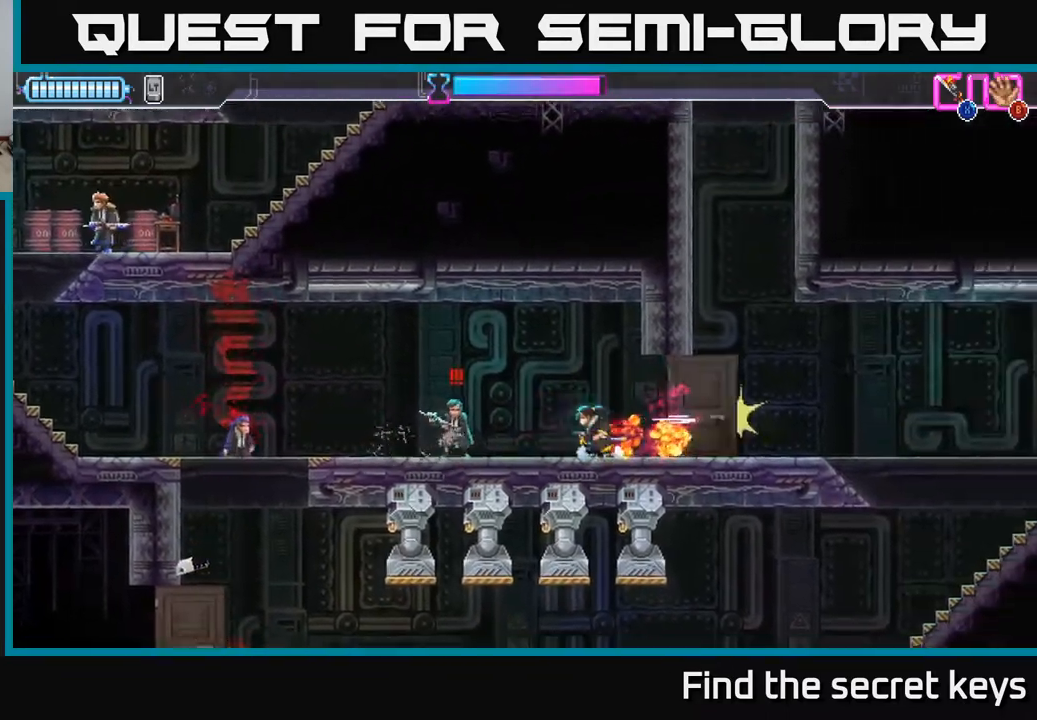
{"buttons": [], "left_stick": "left", "right_stick": "center", "events": [[100, "X", "down"], [183, "X", "up"], [250, "X", "down"], [333, "X", "up"], [383, "X", "down"], [467, "X", "up"]]}
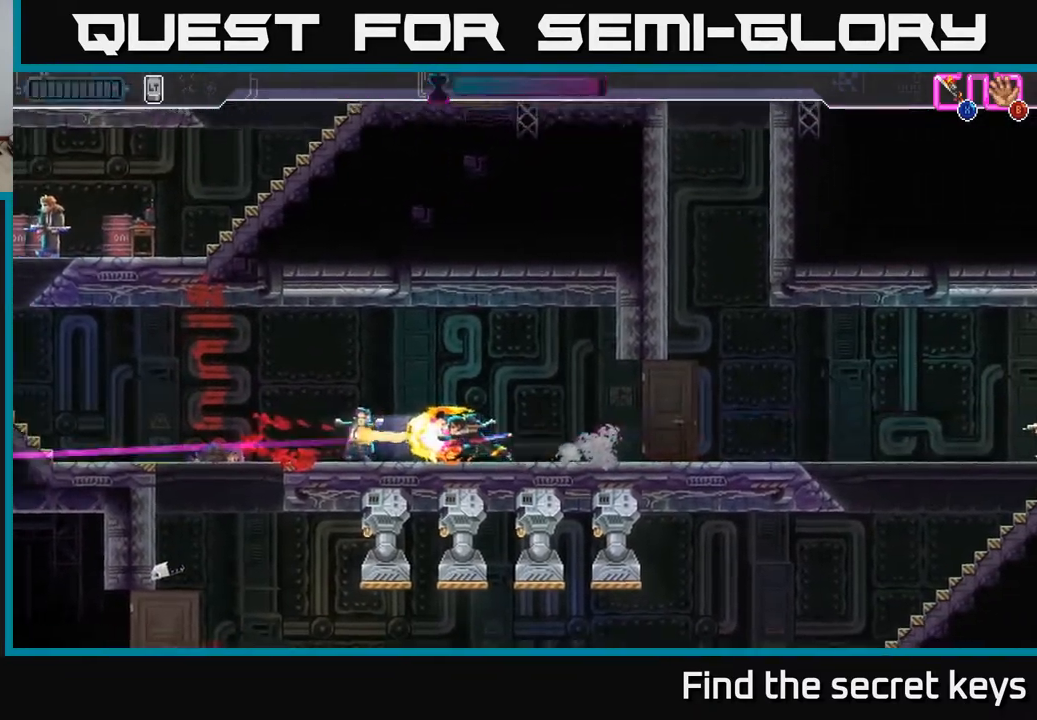
{"buttons": [], "left_stick": "right", "right_stick": "center", "events": [[233, "left_stick", "center"], [333, "left_stick", "right"]]}
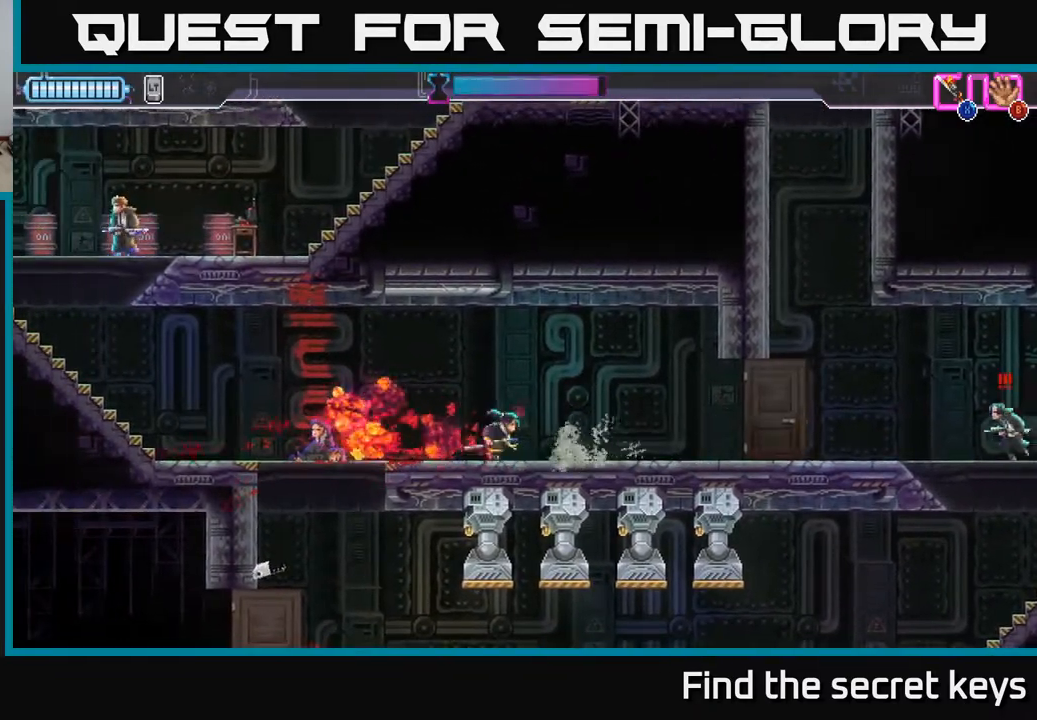
{"buttons": ["R2"], "left_stick": "right", "right_stick": "center", "events": [[383, "R2", "down"]]}
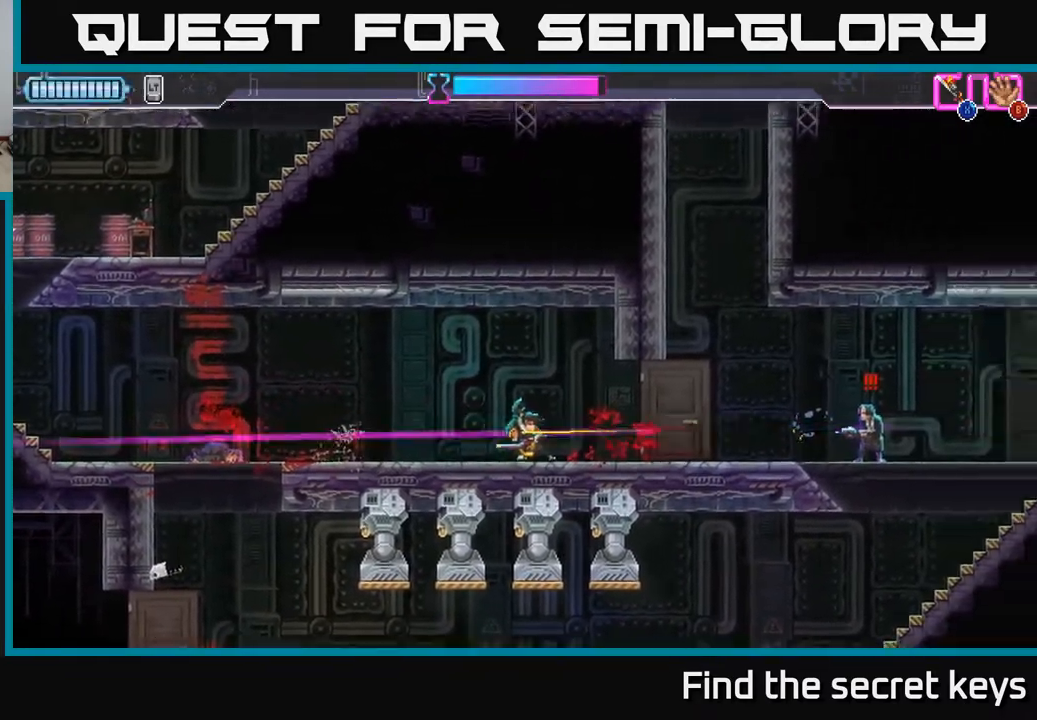
{"buttons": [], "left_stick": "center", "right_stick": "center", "events": [[117, "X", "down"], [167, "R2", "up"], [200, "A", "down"], [217, "X", "up"], [317, "A", "up"], [350, "left_stick", "center"]]}
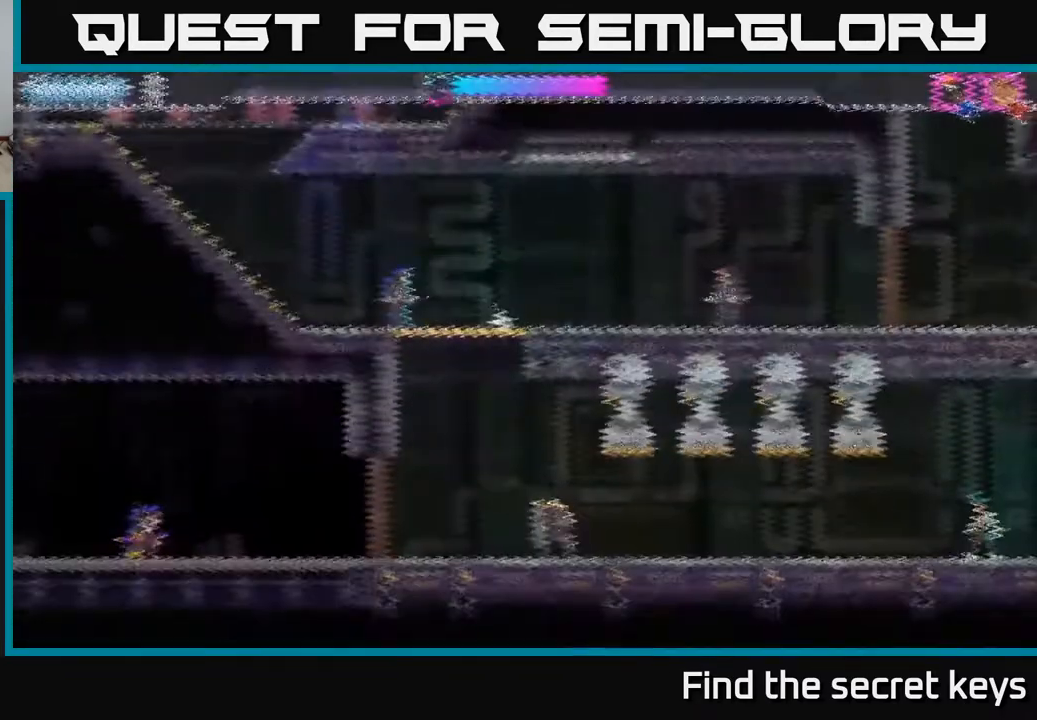
{"buttons": [], "left_stick": "right", "right_stick": "center", "events": [[83, "left_stick", "right"]]}
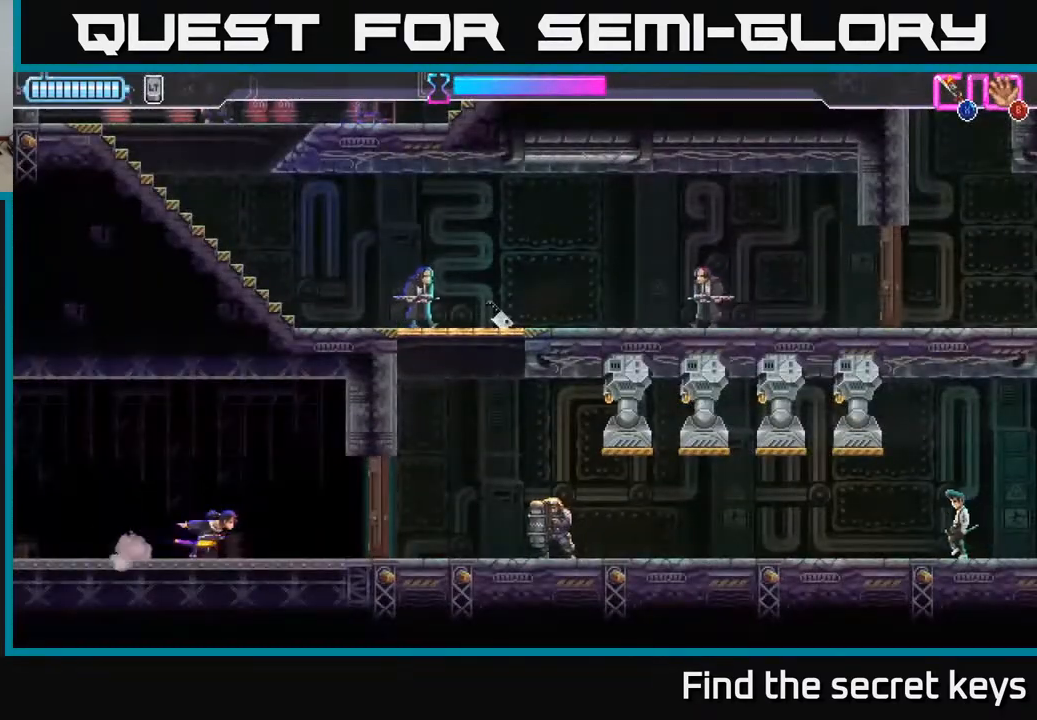
{"buttons": [], "left_stick": "center", "right_stick": "center", "events": [[150, "X", "down"], [250, "X", "up"], [400, "left_stick", "center"]]}
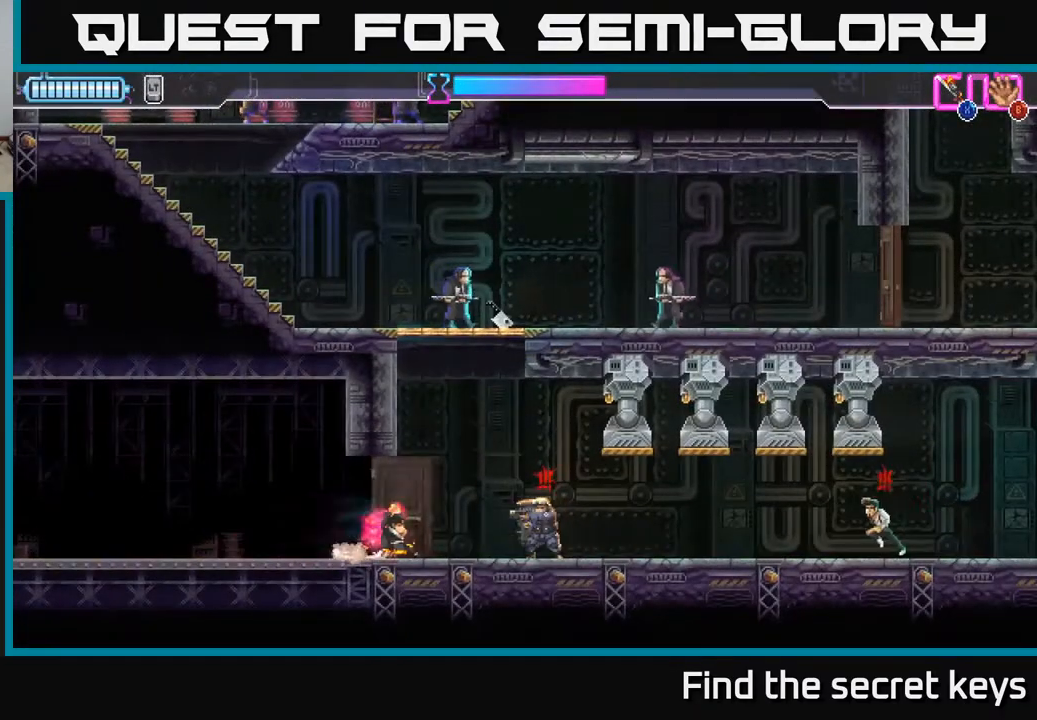
{"buttons": [], "left_stick": "right", "right_stick": "center", "events": [[83, "left_stick", "right"], [150, "R2", "down"], [250, "R2", "up"], [333, "R2", "down"], [450, "R2", "up"]]}
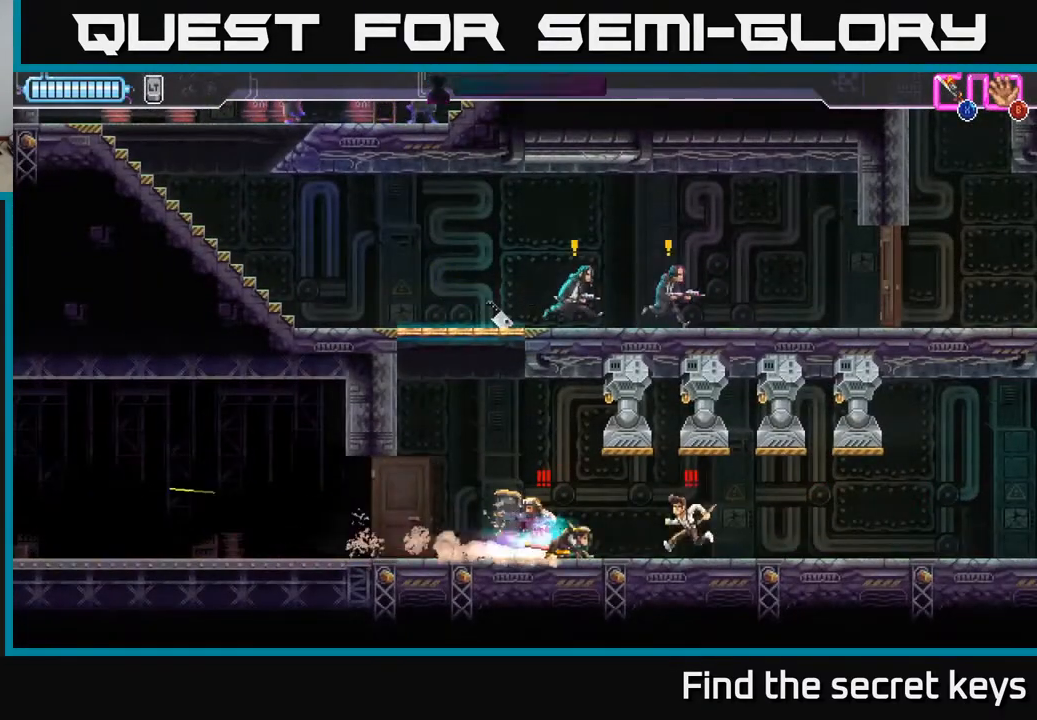
{"buttons": [], "left_stick": "left", "right_stick": "center", "events": [[17, "left_stick", "left"], [67, "X", "down"], [150, "X", "up"]]}
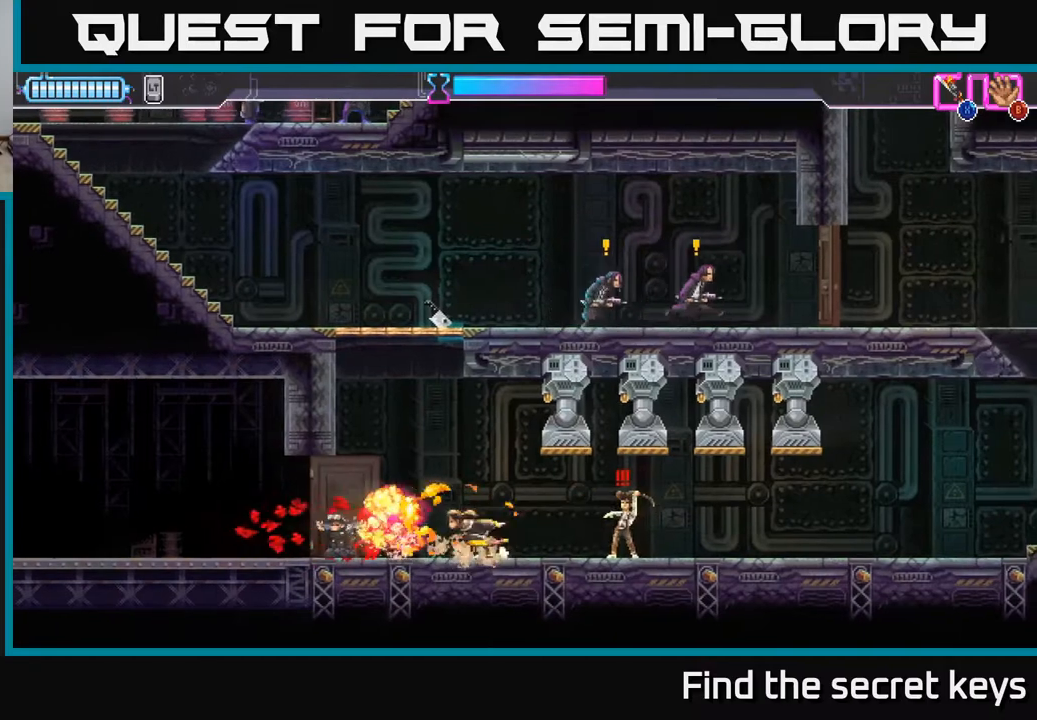
{"buttons": [], "left_stick": "center", "right_stick": "center", "events": [[167, "left_stick", "right"], [433, "X", "down"], [500, "X", "up"], [500, "left_stick", "center"]]}
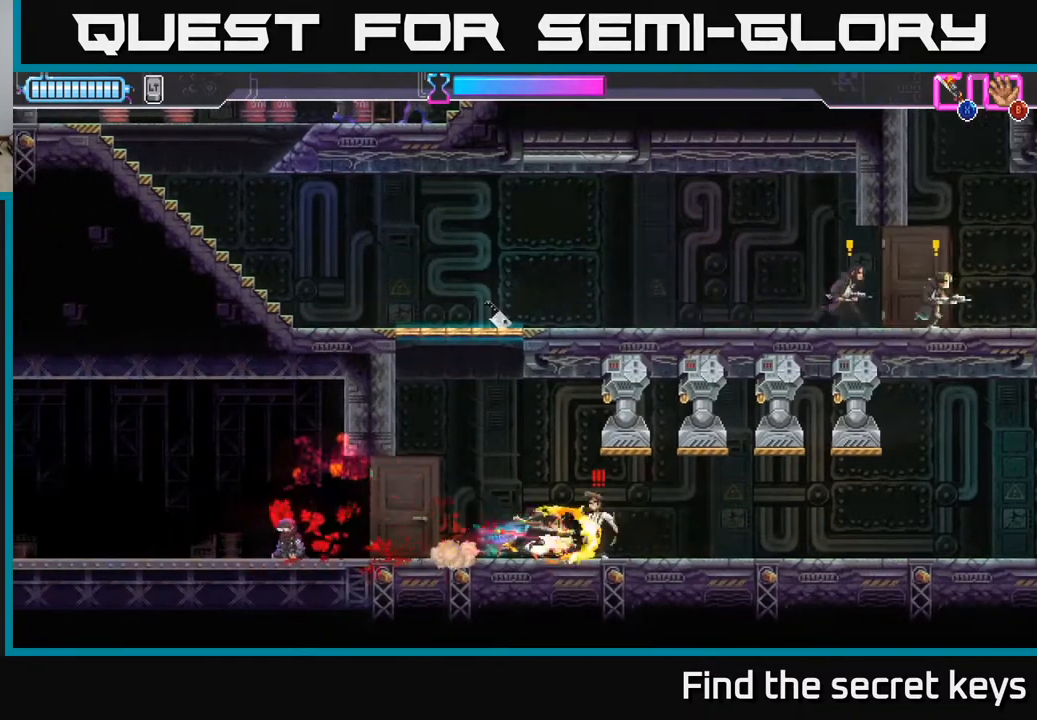
{"buttons": [], "left_stick": "left", "right_stick": "center", "events": [[433, "left_stick", "left"]]}
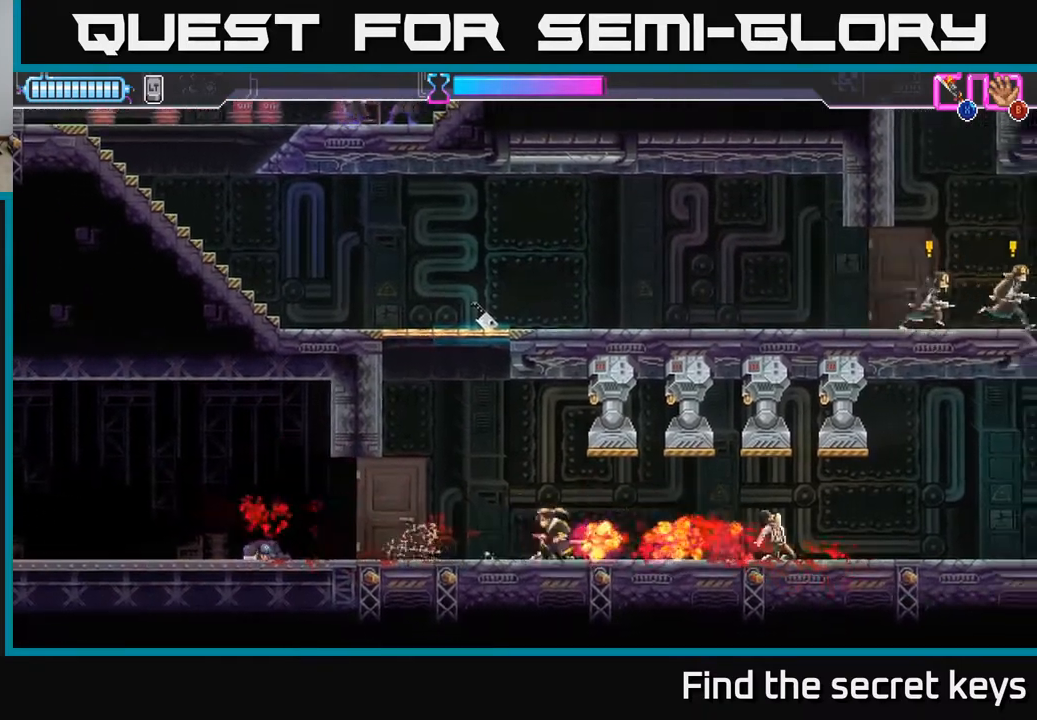
{"buttons": ["A"], "left_stick": "left", "right_stick": "center", "events": [[167, "A", "down"]]}
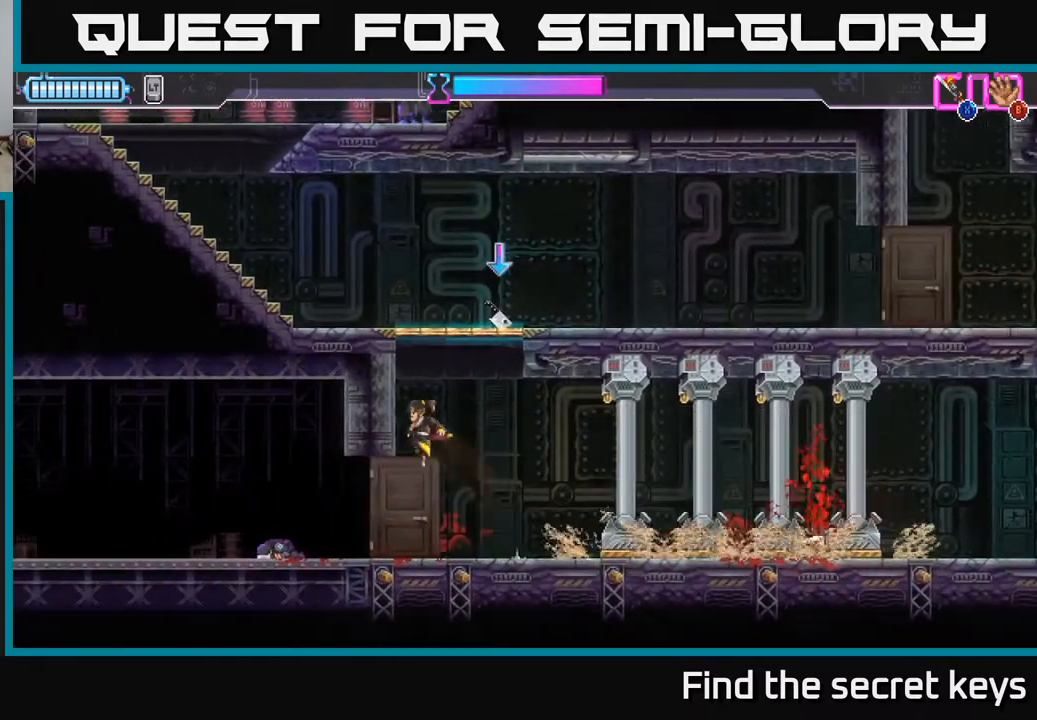
{"buttons": ["B"], "left_stick": "up-right", "right_stick": "center", "events": [[17, "A", "up"], [117, "A", "down"], [150, "left_stick", "up"], [200, "left_stick", "up-right"], [250, "X", "down"], [400, "X", "up"], [450, "A", "up"], [500, "B", "down"]]}
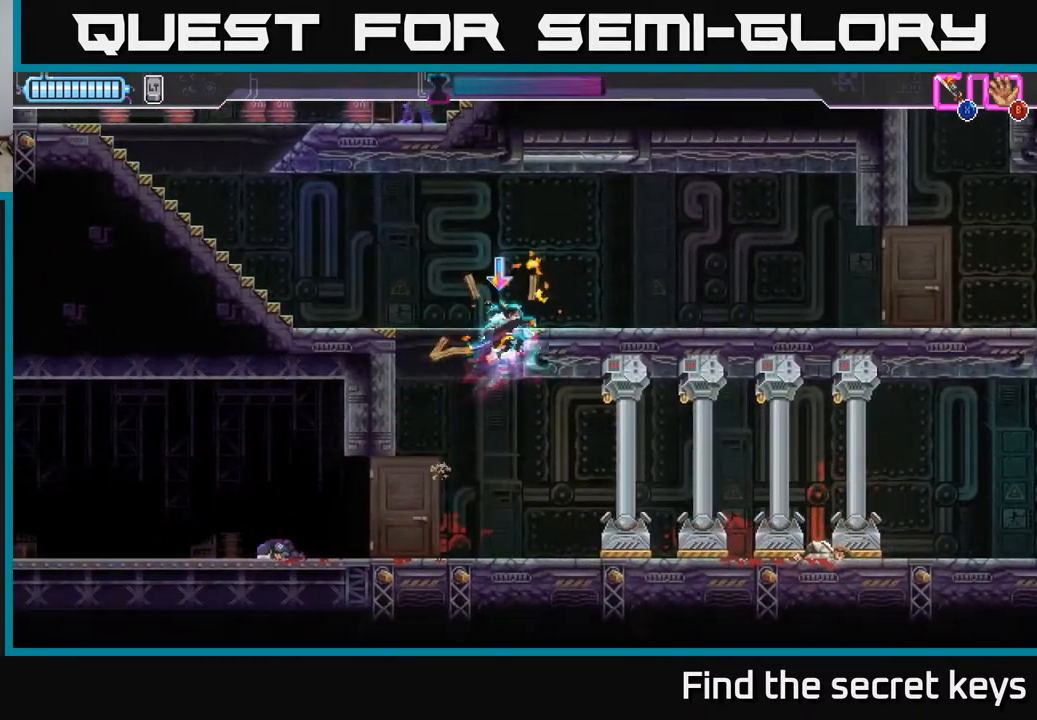
{"buttons": [], "left_stick": "right", "right_stick": "center", "events": [[117, "B", "up"], [250, "left_stick", "right"], [367, "B", "down"], [433, "B", "up"]]}